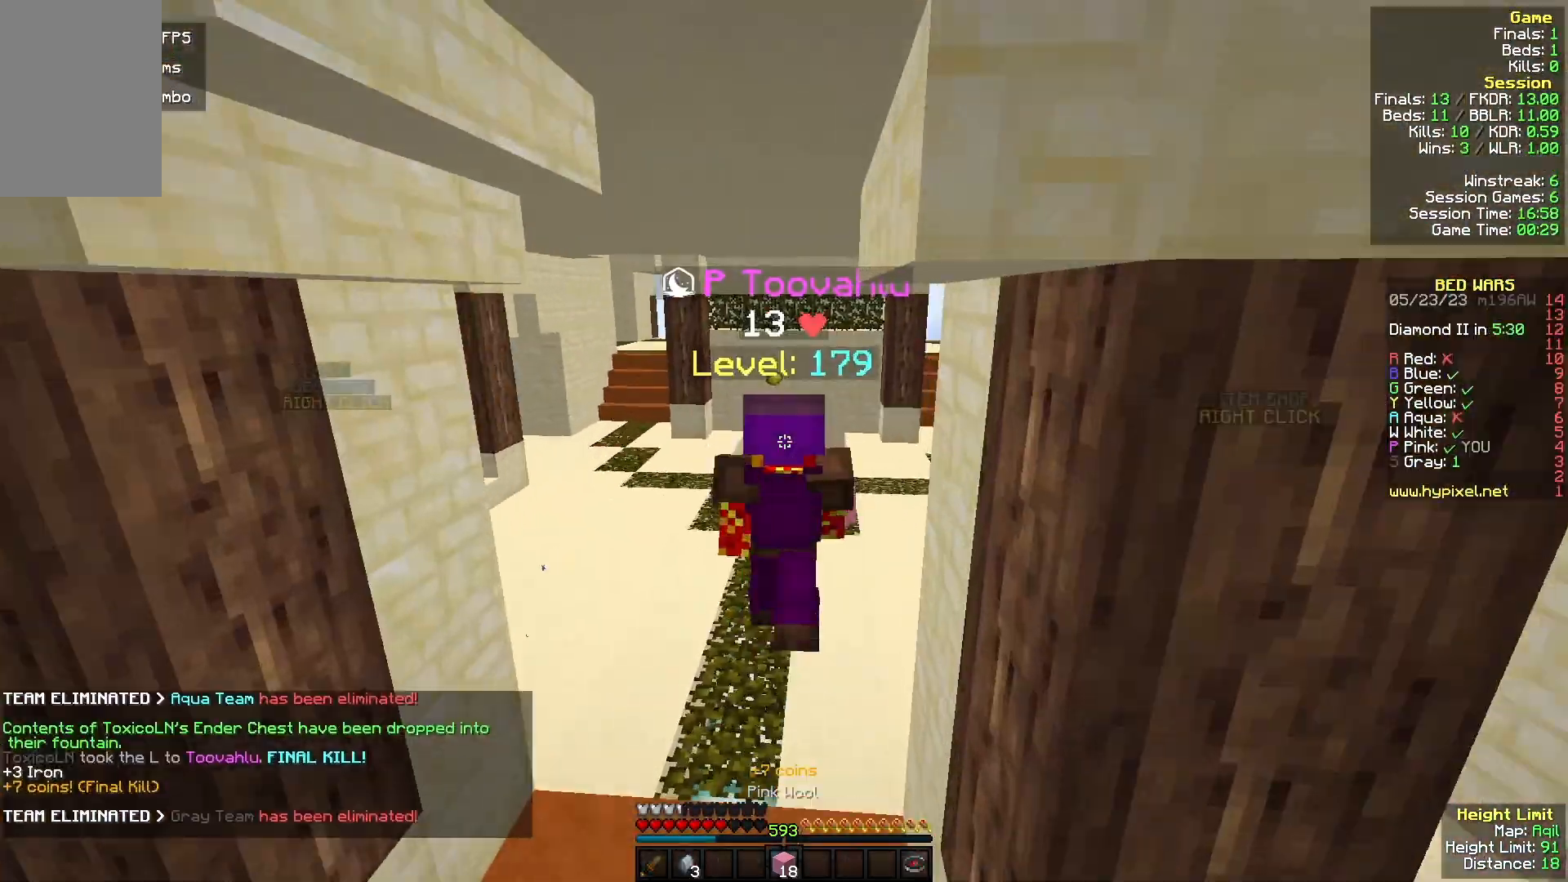
Gameplay with keyboard and mouse; each line is a JSON object with the keys and mouse buttons held at the frame after it. "events" lists presses ("down") and releases ("up") of "a", "d", "s", "w", "mouse_left" and "mouse_right" between this image and that frame as [ms after this image, input, new state], when the widget could be followed in between. "mouse_left", "mouse_right" = the "left", "right" buttons of the "mouse" list. No other keys are recorded. Fast repeated clicks can show as one long hold. Mouse movement is not recorded.
{"keys": ["w"], "mouse": [], "events": []}
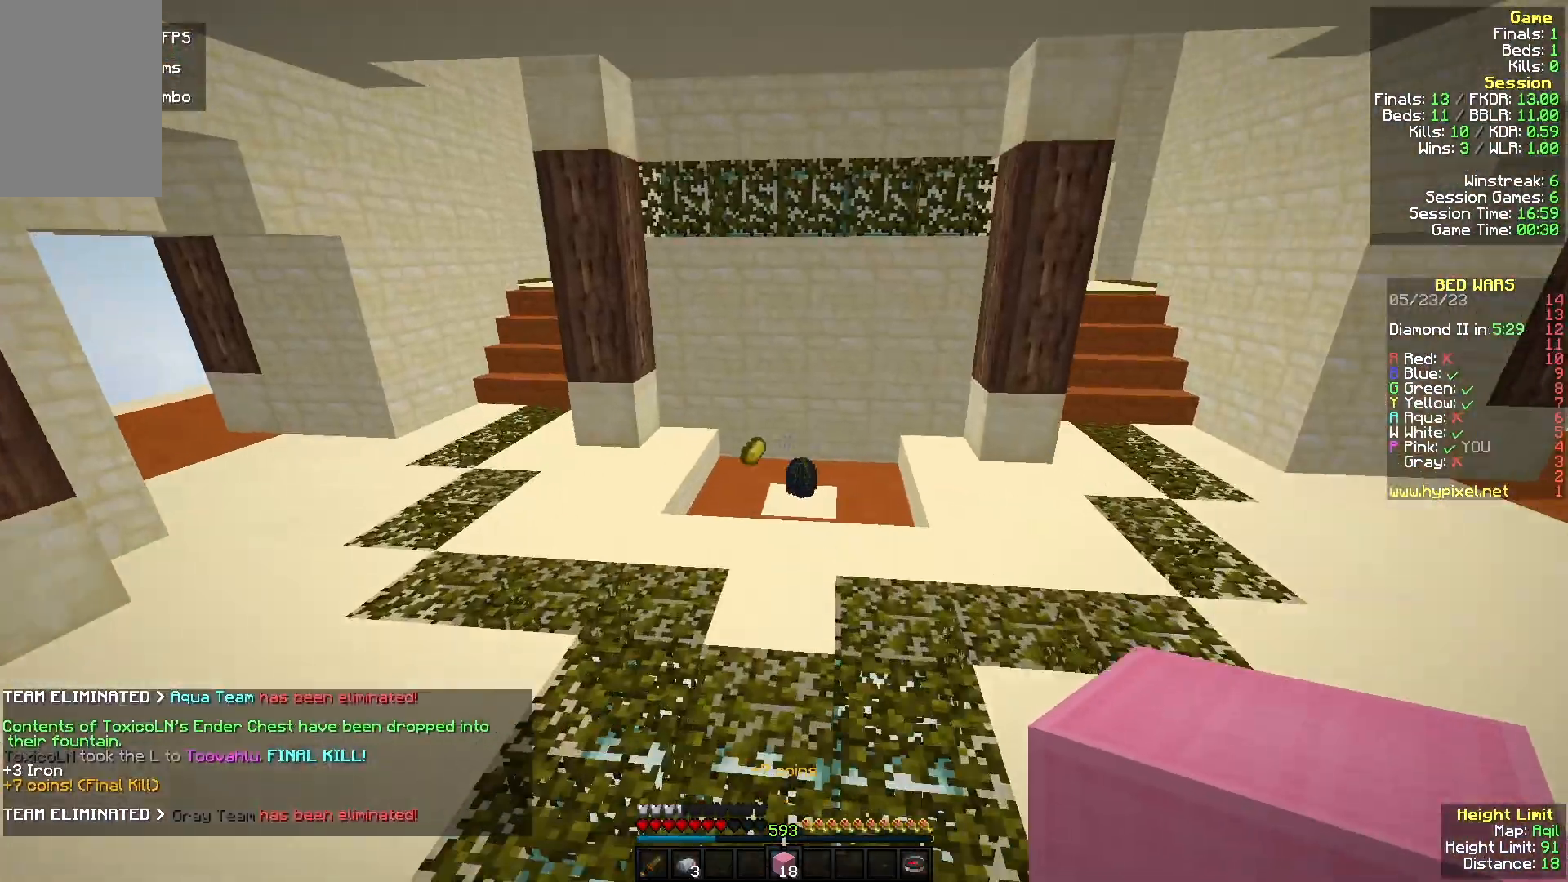
{"keys": ["w"], "mouse": [], "events": []}
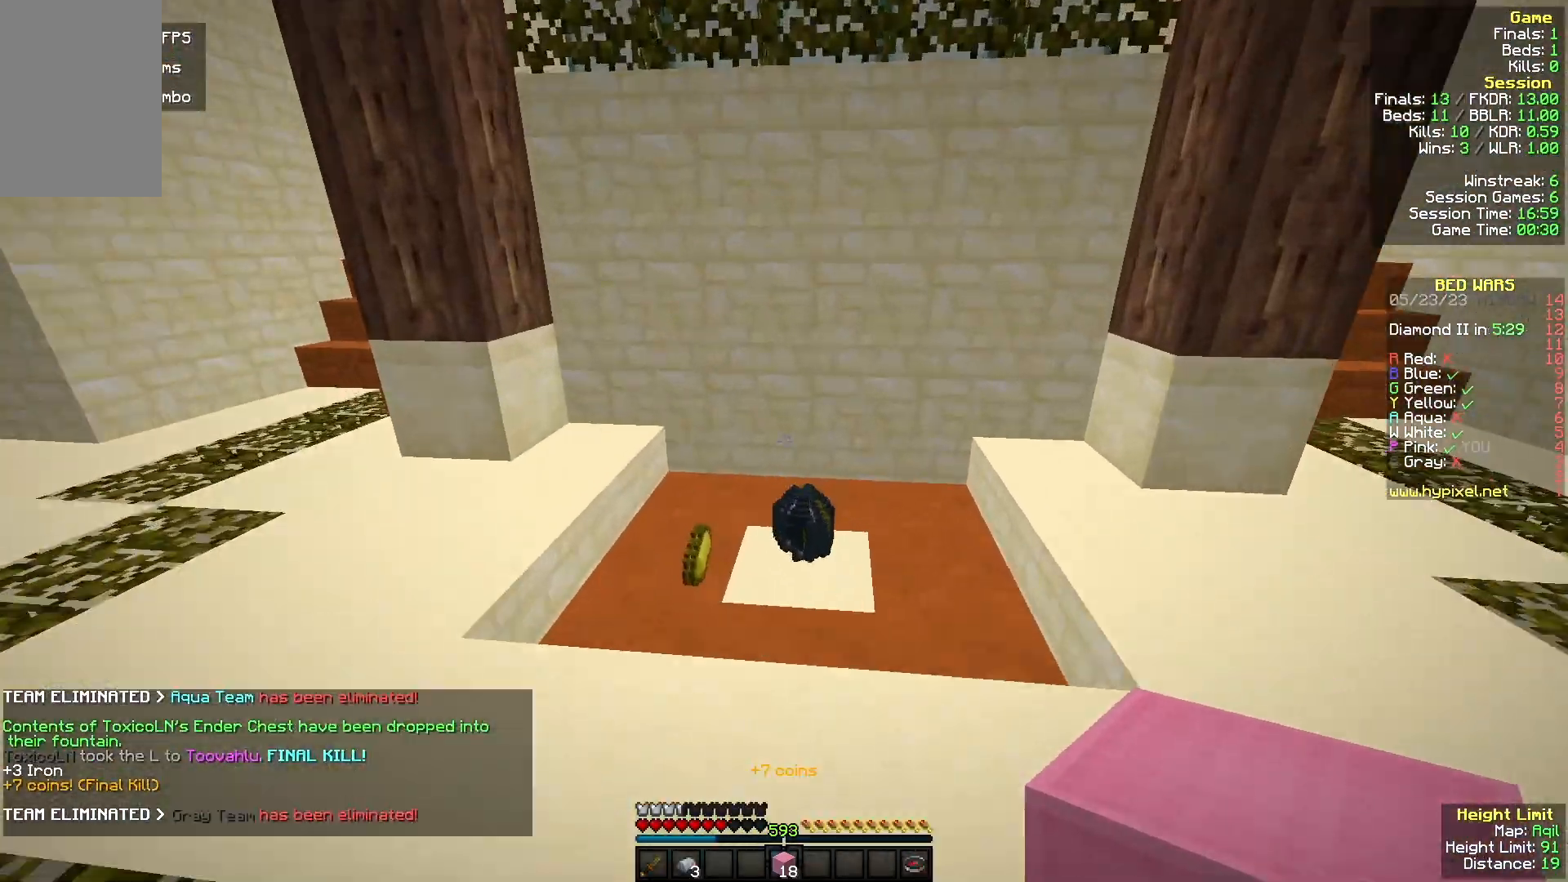
{"keys": ["w"], "mouse": [], "events": [[367, "mouse_left", "down"], [500, "mouse_left", "up"]]}
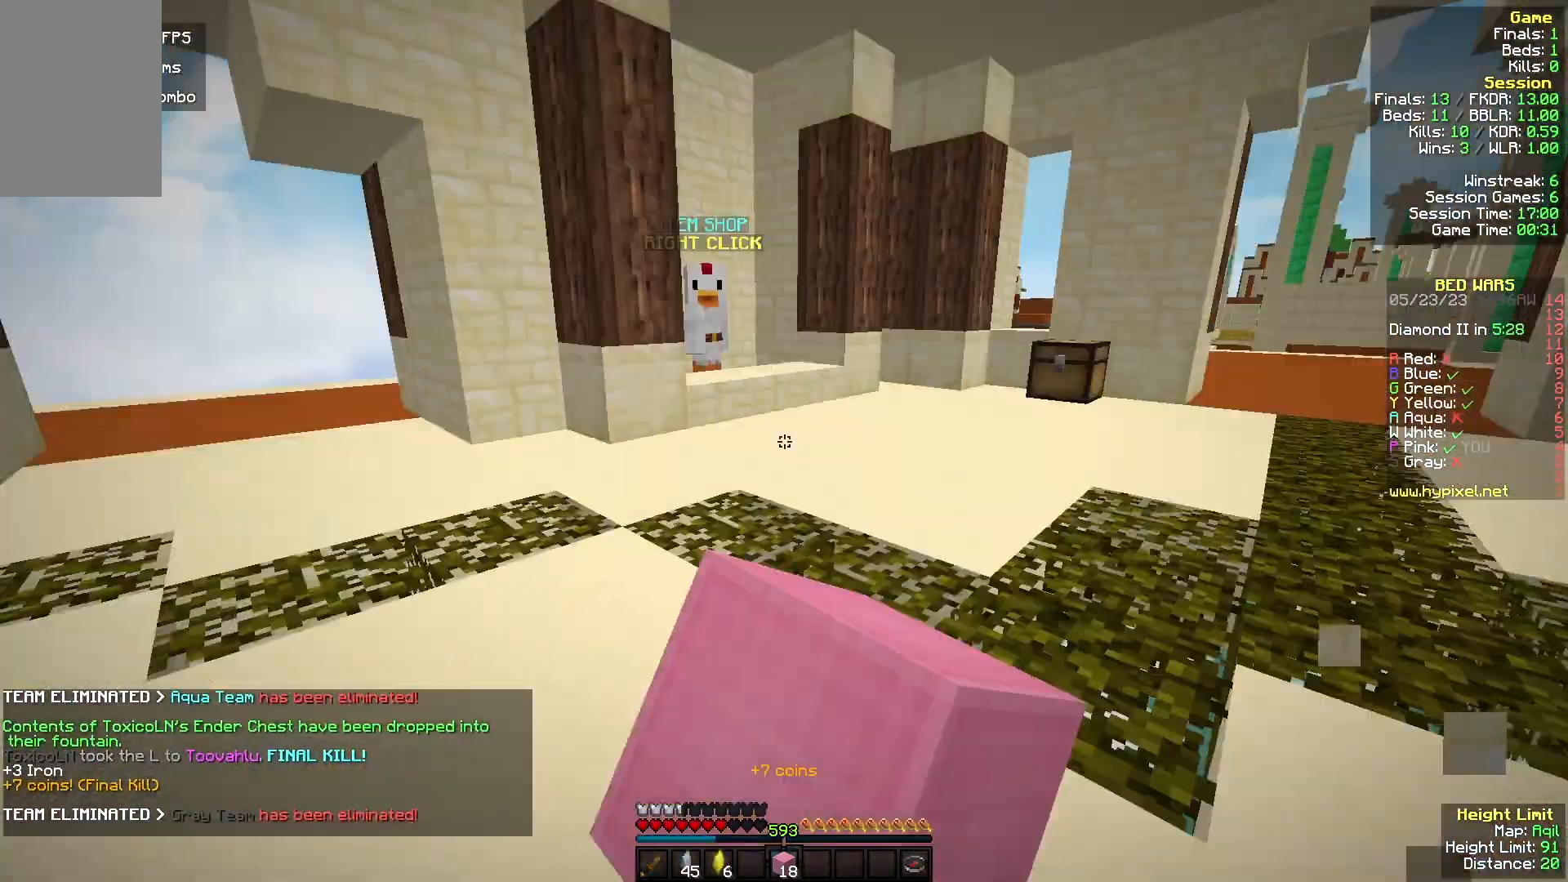
{"keys": ["w"], "mouse": ["left"], "events": [[133, "mouse_left", "down"], [300, "mouse_left", "up"], [367, "mouse_left", "down"]]}
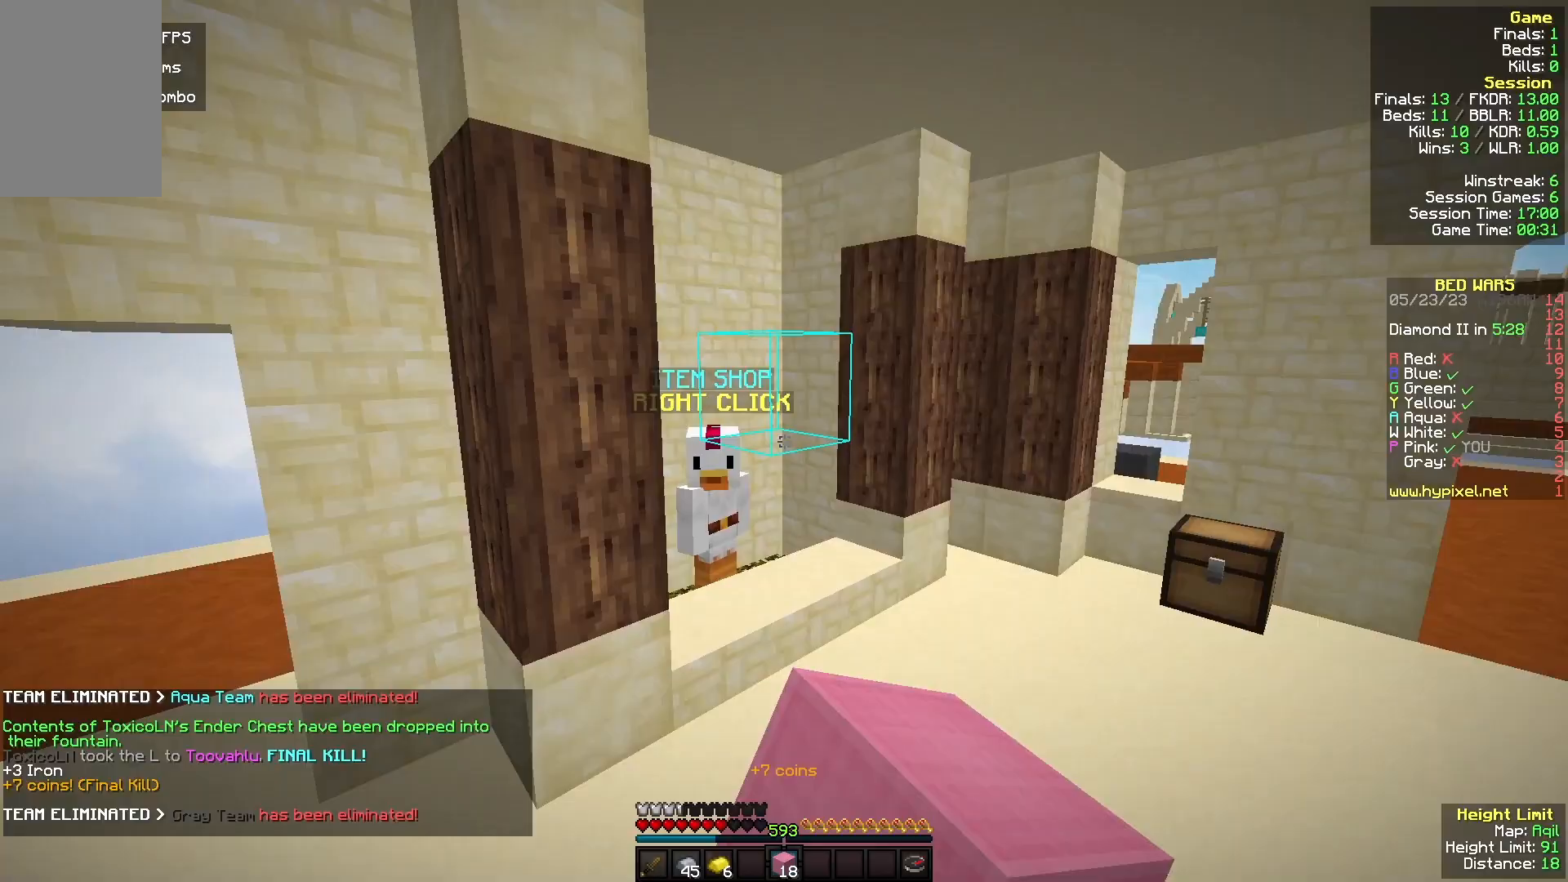
{"keys": ["w"], "mouse": ["right"], "events": [[400, "mouse_left", "up"], [500, "mouse_right", "down"]]}
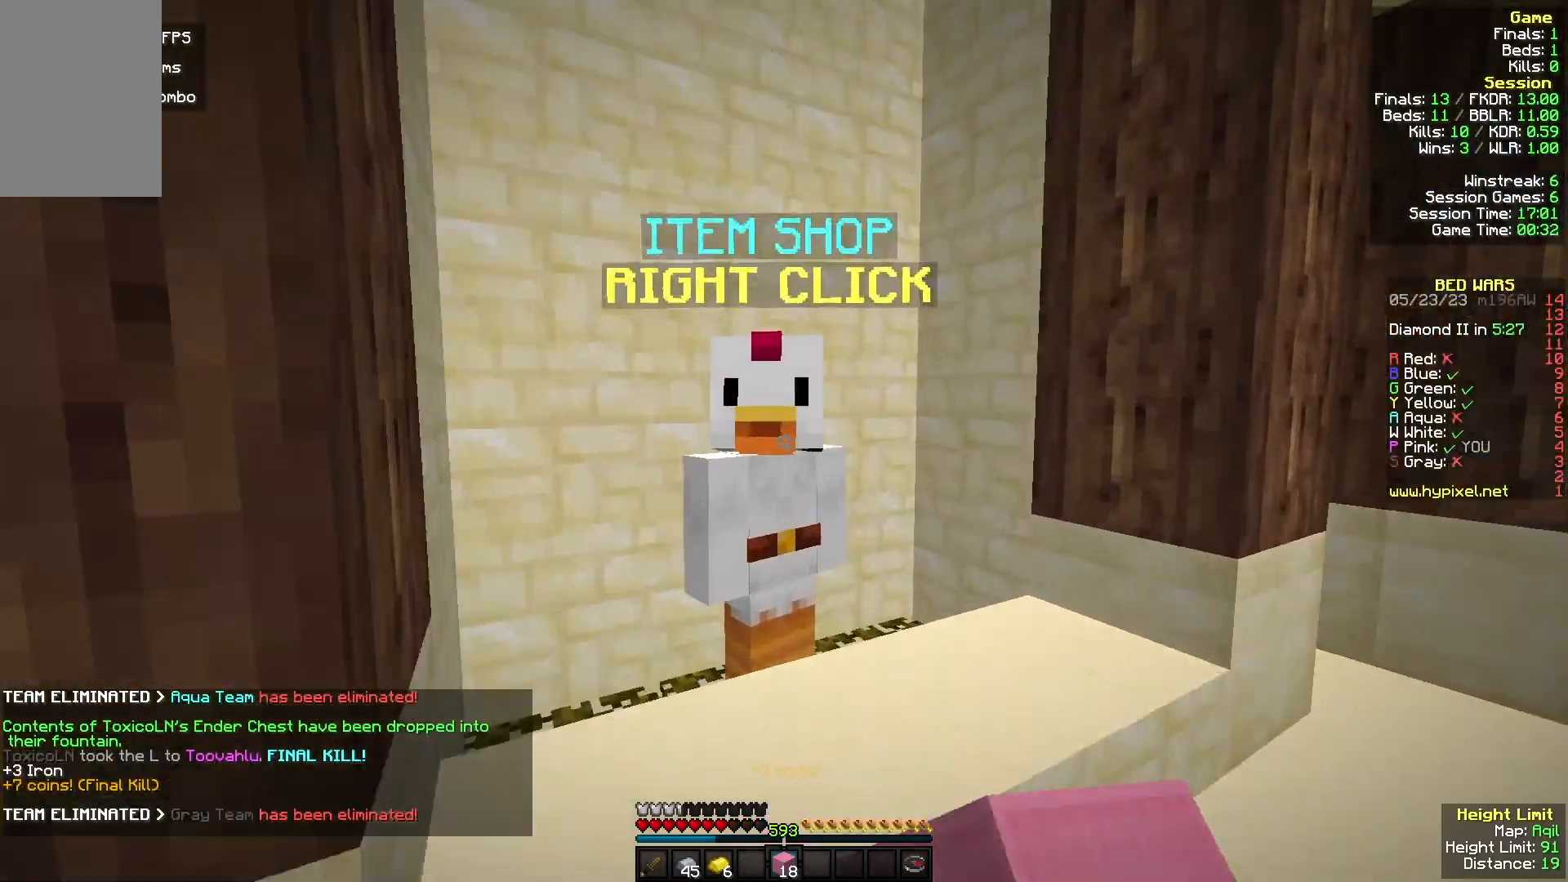
{"keys": [], "mouse": [], "events": [[100, "w", "up"], [167, "mouse_right", "up"]]}
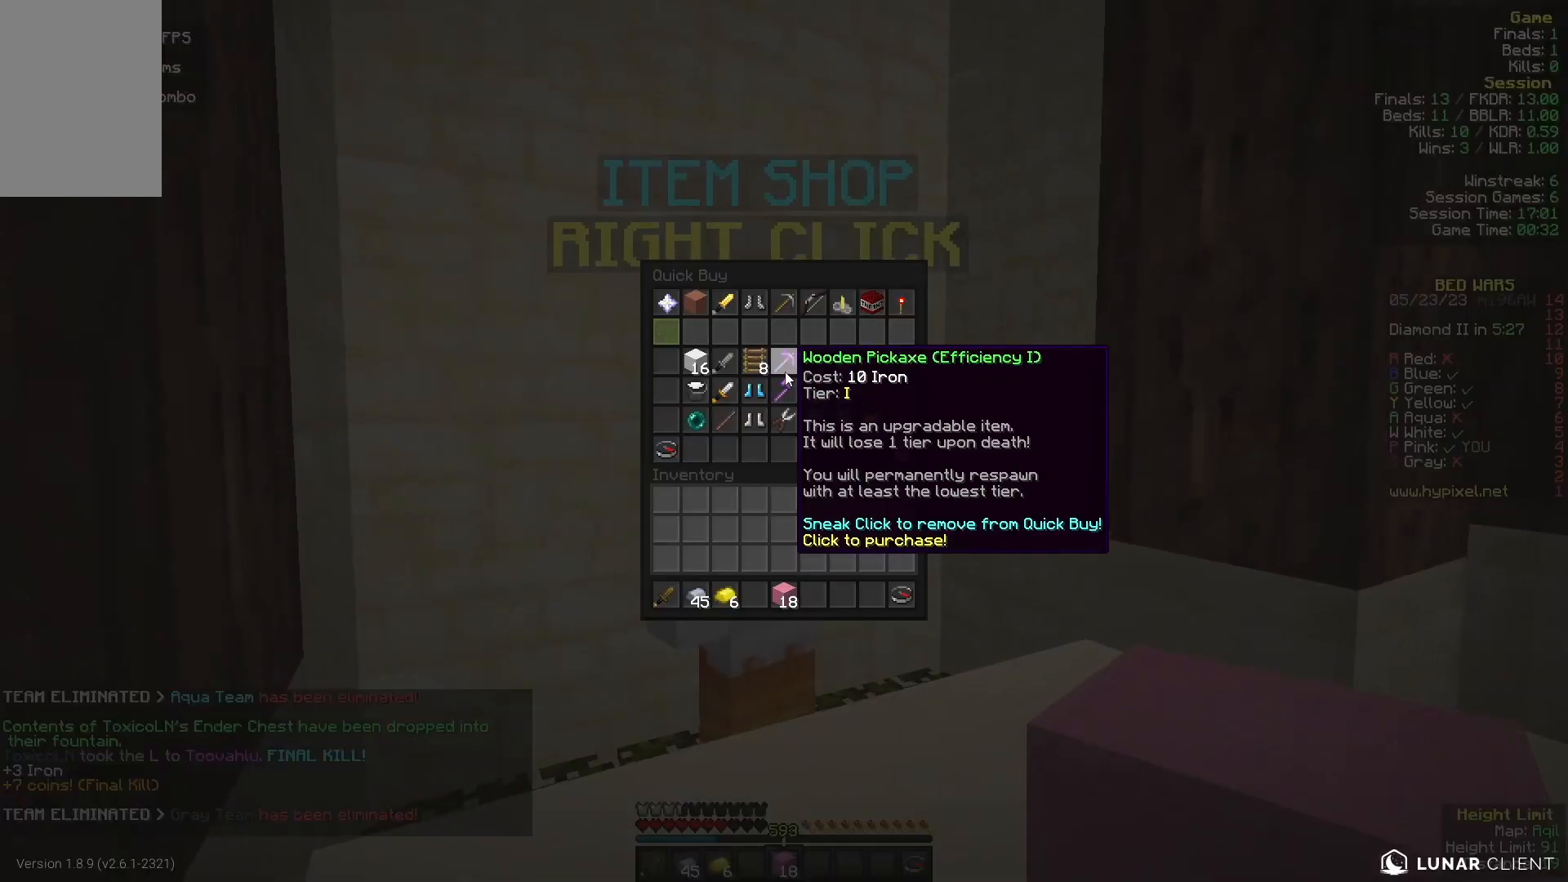
{"keys": [], "mouse": [], "events": []}
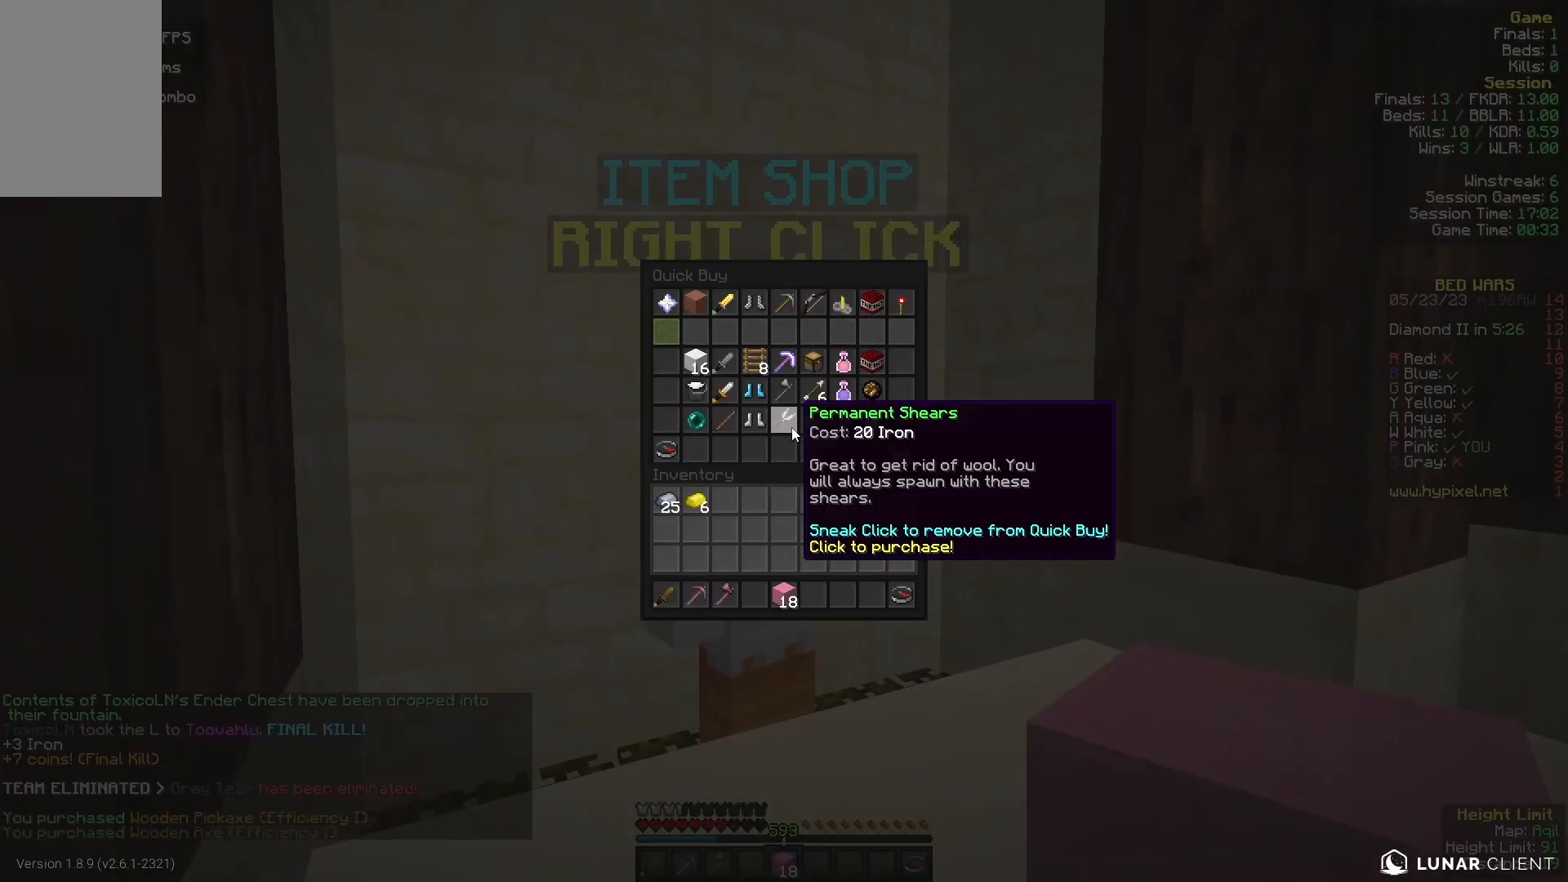
{"keys": [], "mouse": [], "events": []}
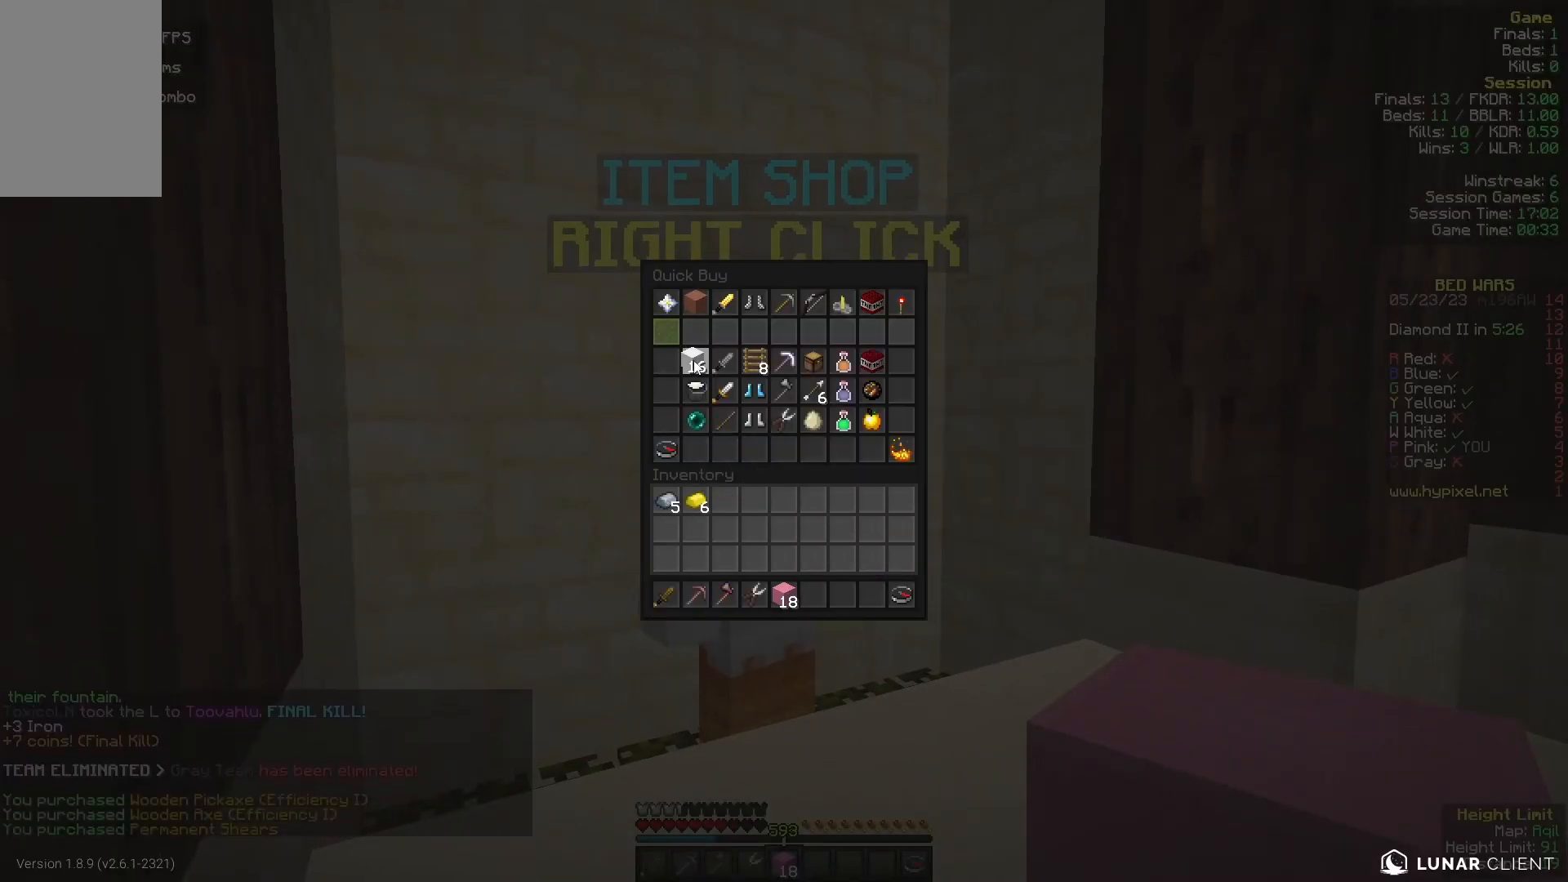
{"keys": ["w"], "mouse": []}
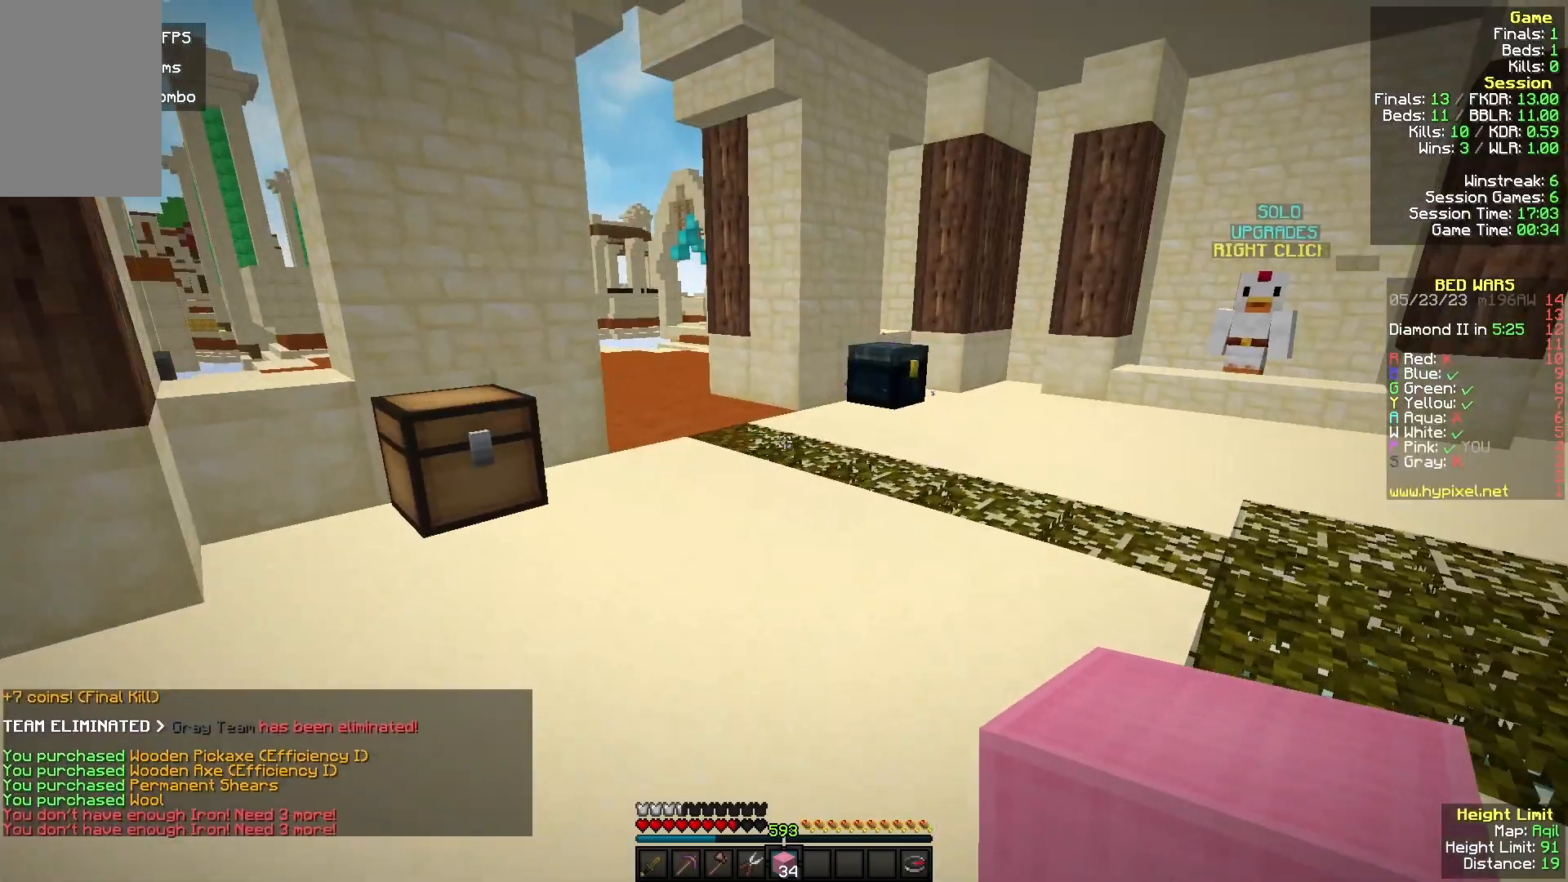
{"keys": ["w"], "mouse": ["left"], "events": [[67, "mouse_left", "down"], [167, "mouse_left", "up"], [233, "mouse_left", "down"], [400, "mouse_left", "up"], [467, "mouse_left", "down"]]}
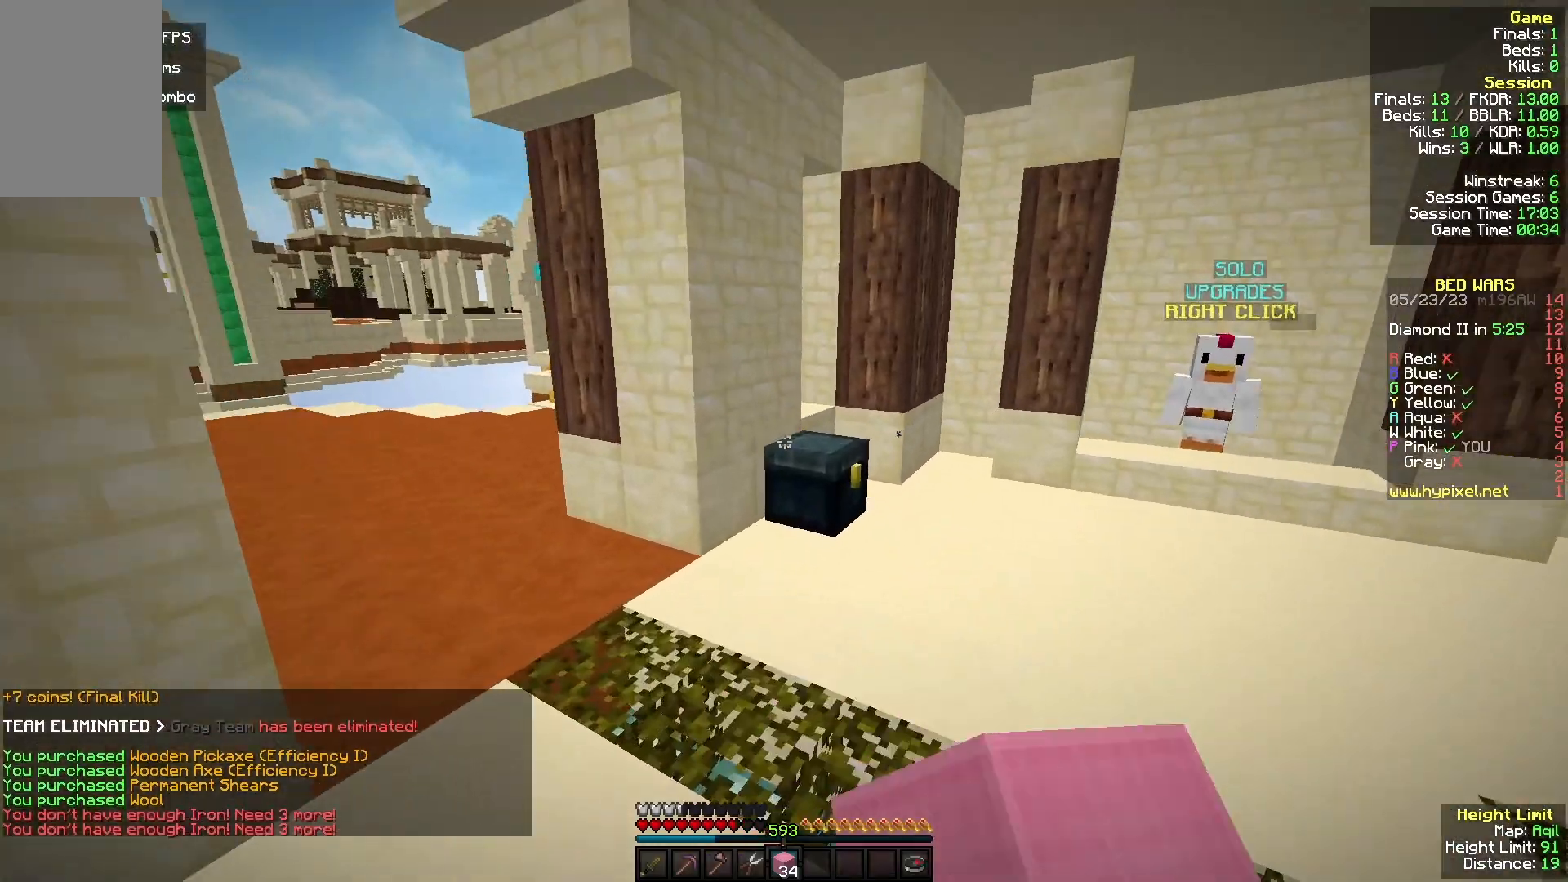
{"keys": [], "mouse": []}
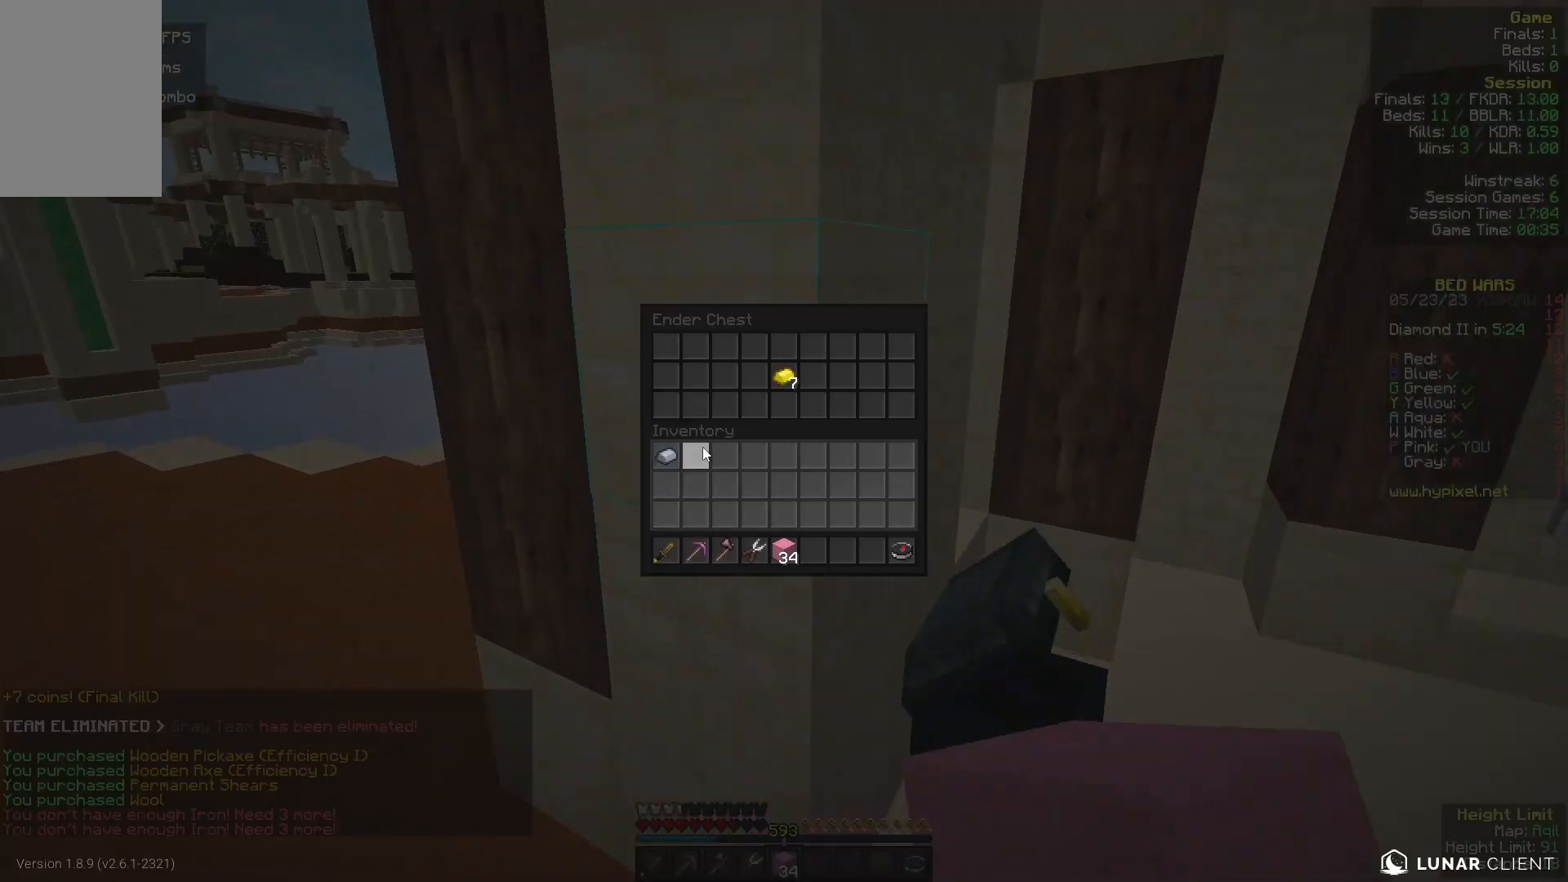
{"keys": ["a", "w"], "mouse": [], "events": [[467, "w", "down"], [500, "a", "down"]]}
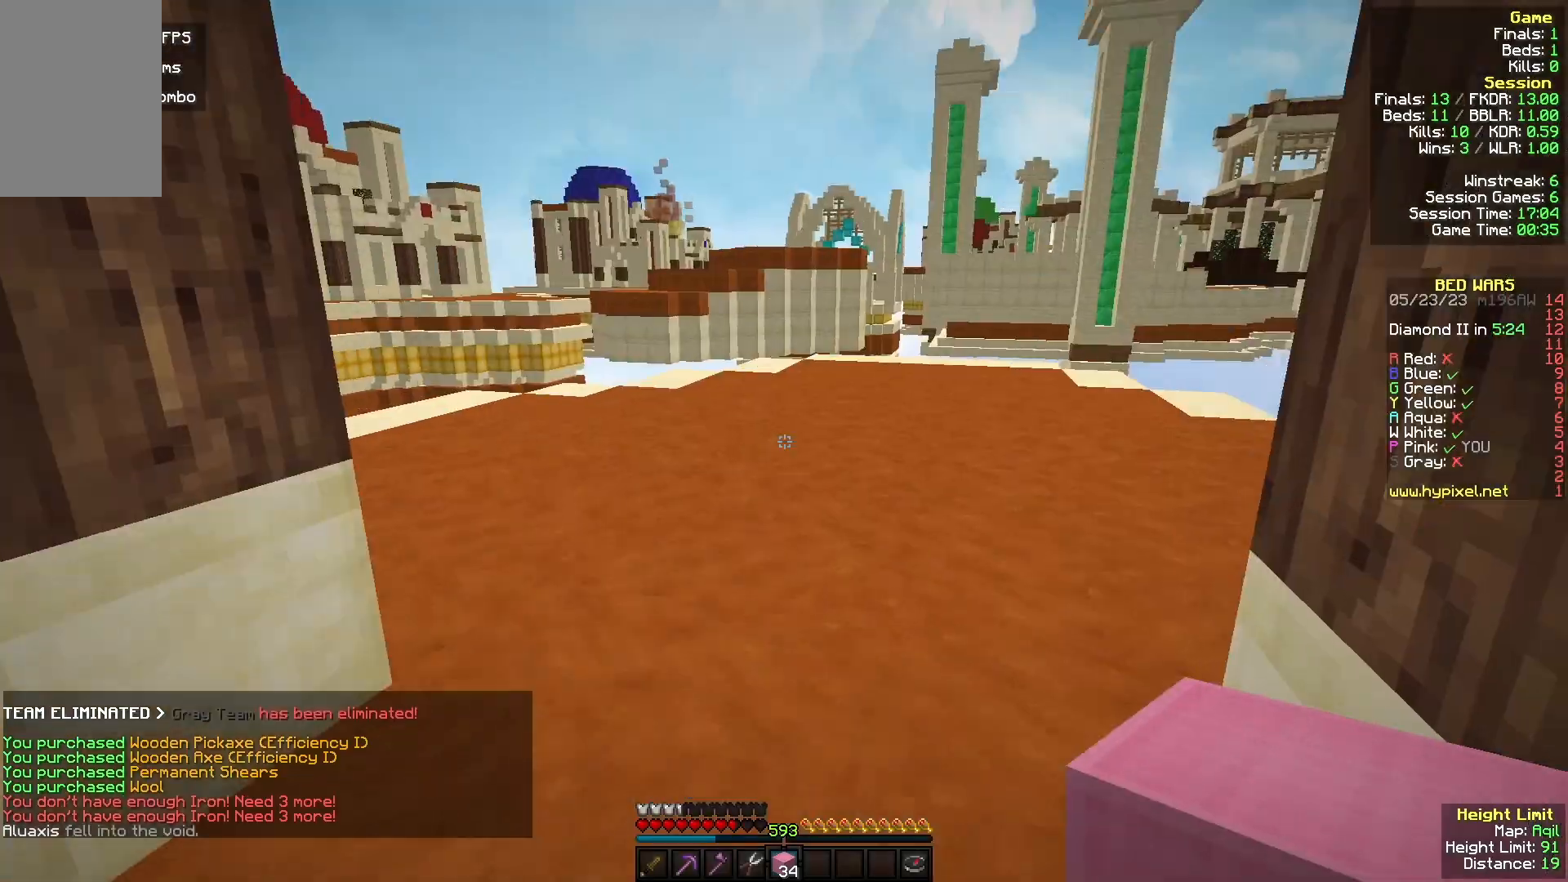
{"keys": ["w"], "mouse": [], "events": [[167, "a", "up"]]}
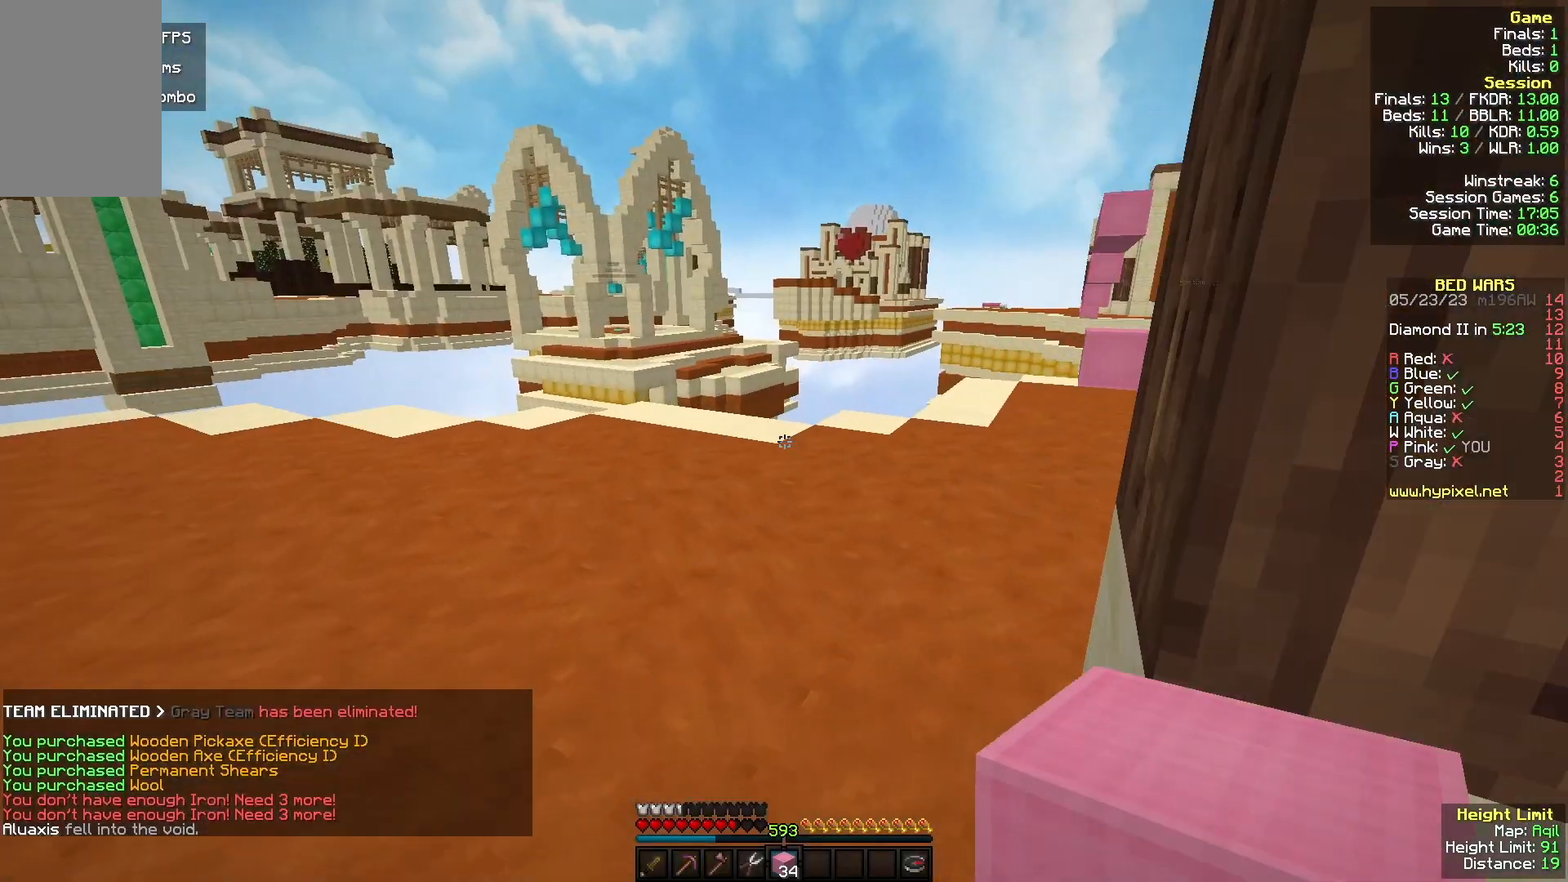
{"keys": ["w"], "mouse": [], "events": [[367, "mouse_left", "down"], [400, "d", "down"], [467, "mouse_left", "up"], [500, "d", "up"]]}
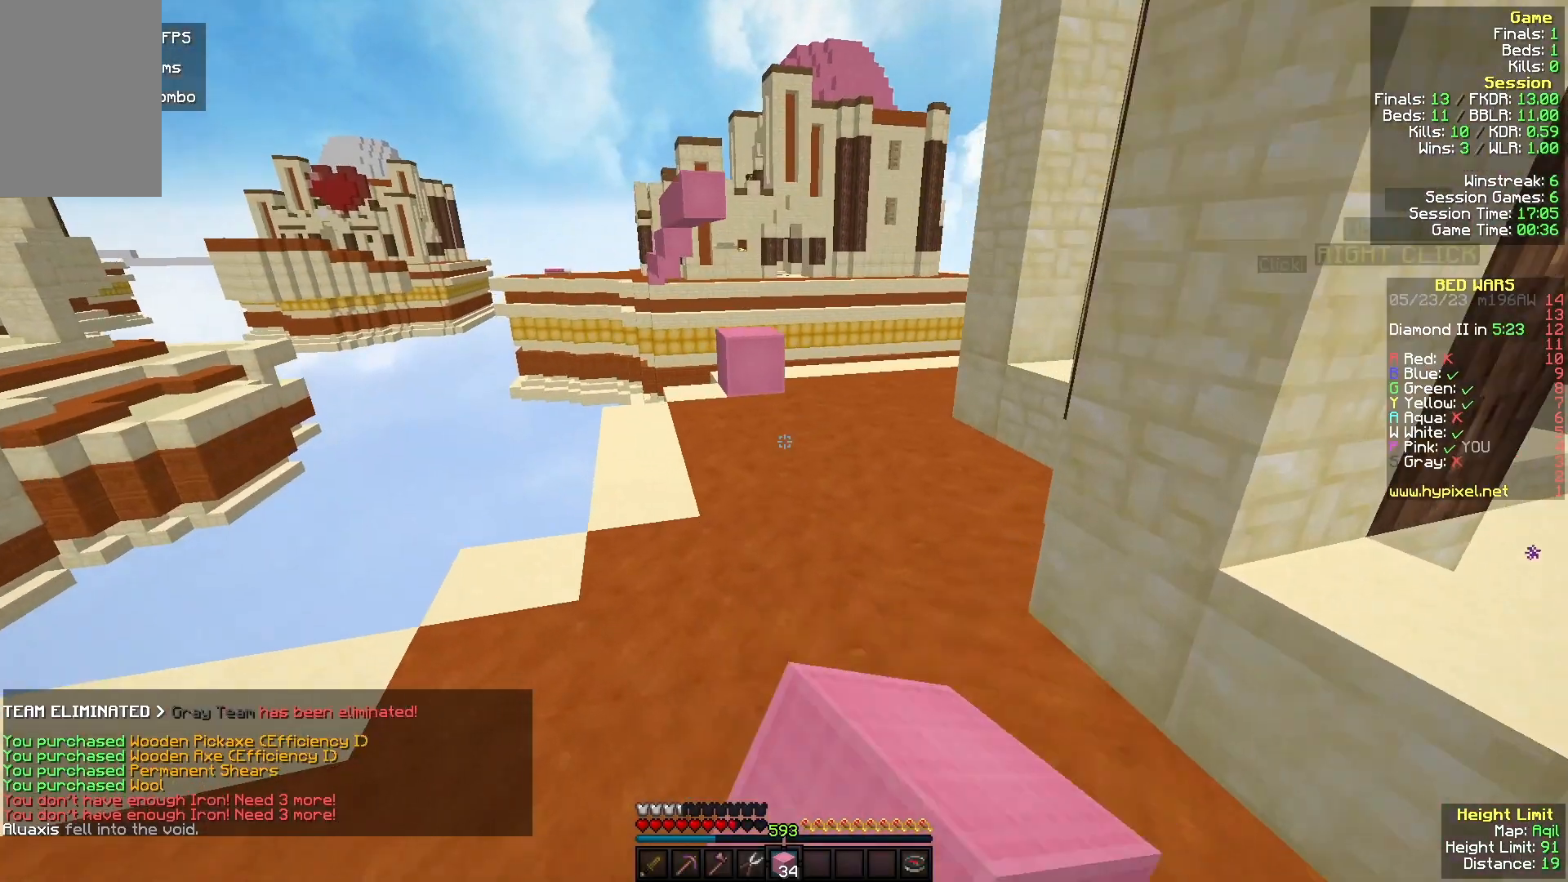
{"keys": ["a", "w"], "mouse": ["left"], "events": [[133, "mouse_left", "down"], [233, "mouse_left", "up"], [400, "mouse_left", "down"], [433, "a", "down"]]}
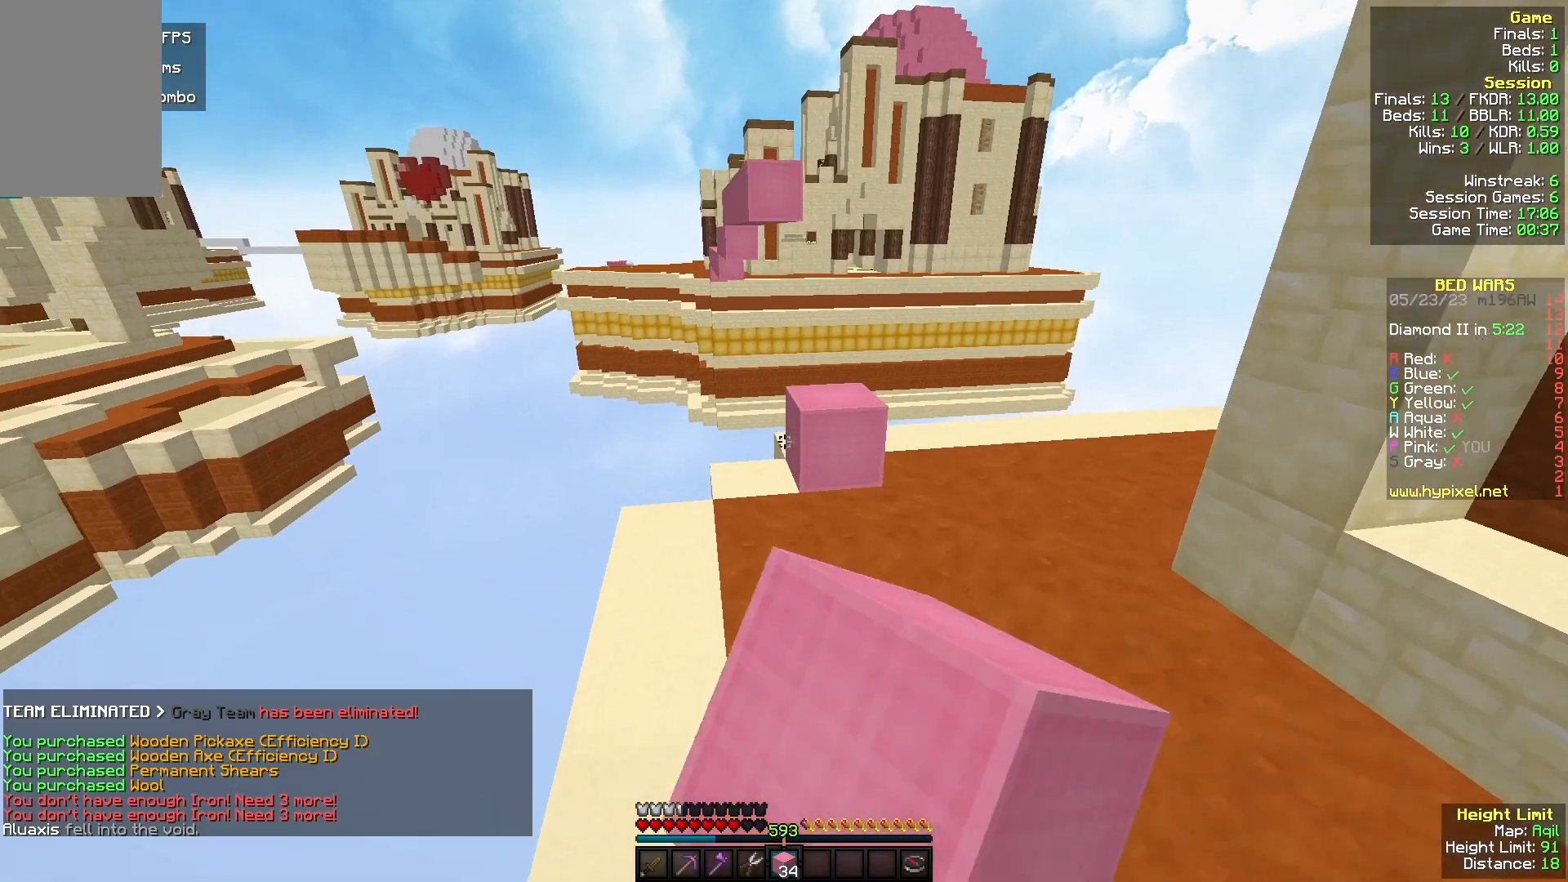
{"keys": ["w"], "mouse": [], "events": [[100, "a", "up"], [100, "mouse_left", "up"], [200, "mouse_right", "down"], [367, "mouse_right", "up"]]}
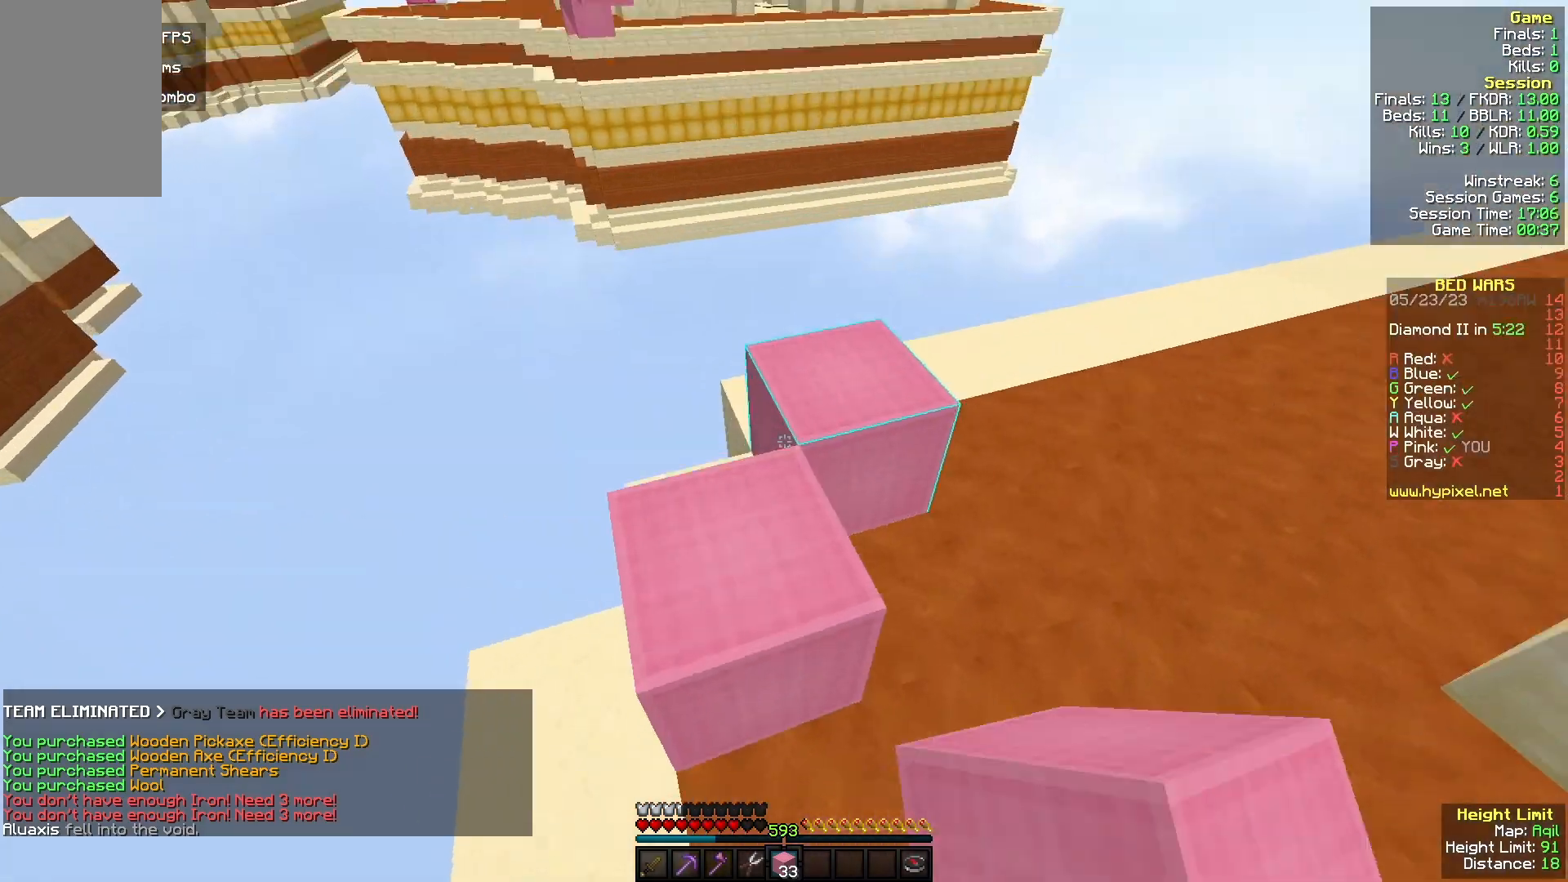
{"keys": [], "mouse": ["right"], "events": [[300, "mouse_right", "down"], [367, "w", "up"]]}
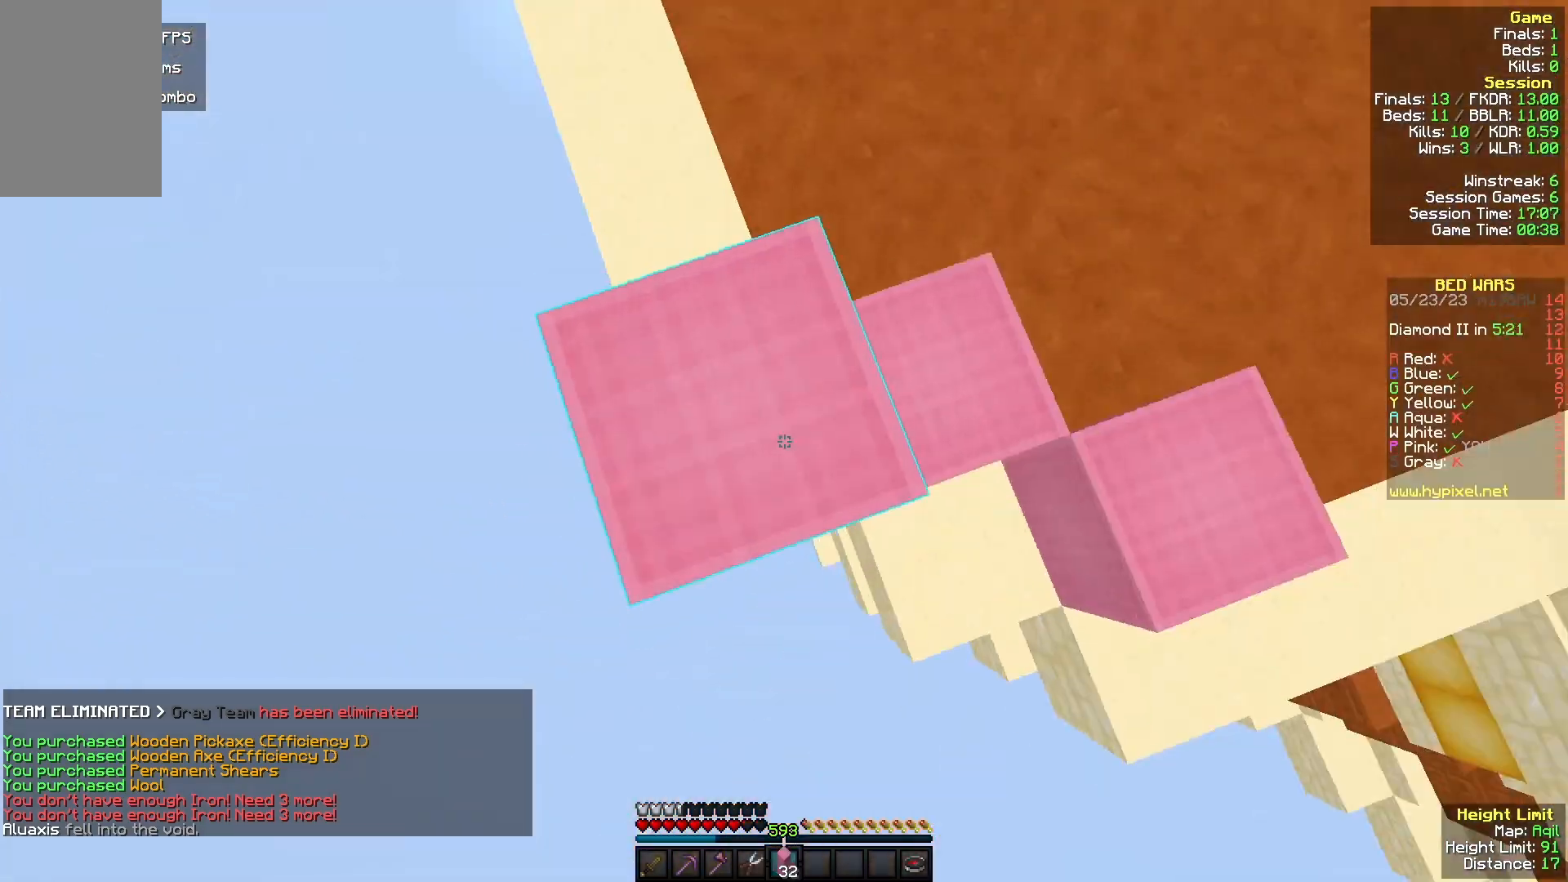
{"keys": [], "mouse": ["right"], "events": [[167, "mouse_right", "up"], [233, "mouse_right", "down"]]}
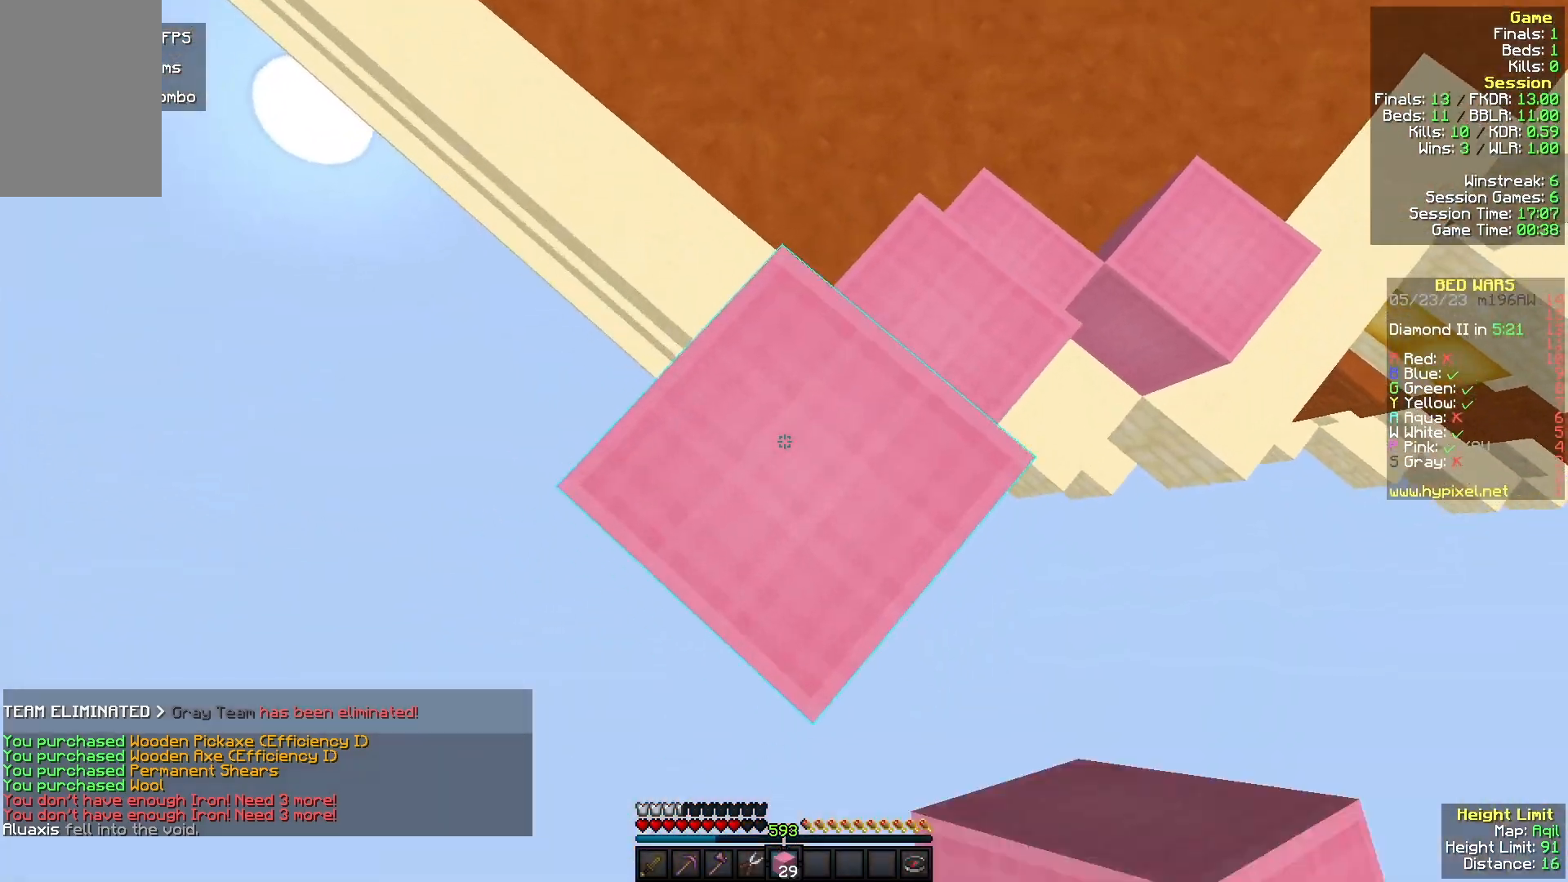
{"keys": [], "mouse": ["right"], "events": [[67, "mouse_right", "up"], [100, "s", "down"], [167, "a", "down"], [267, "mouse_right", "down"], [333, "a", "up"], [333, "s", "up"]]}